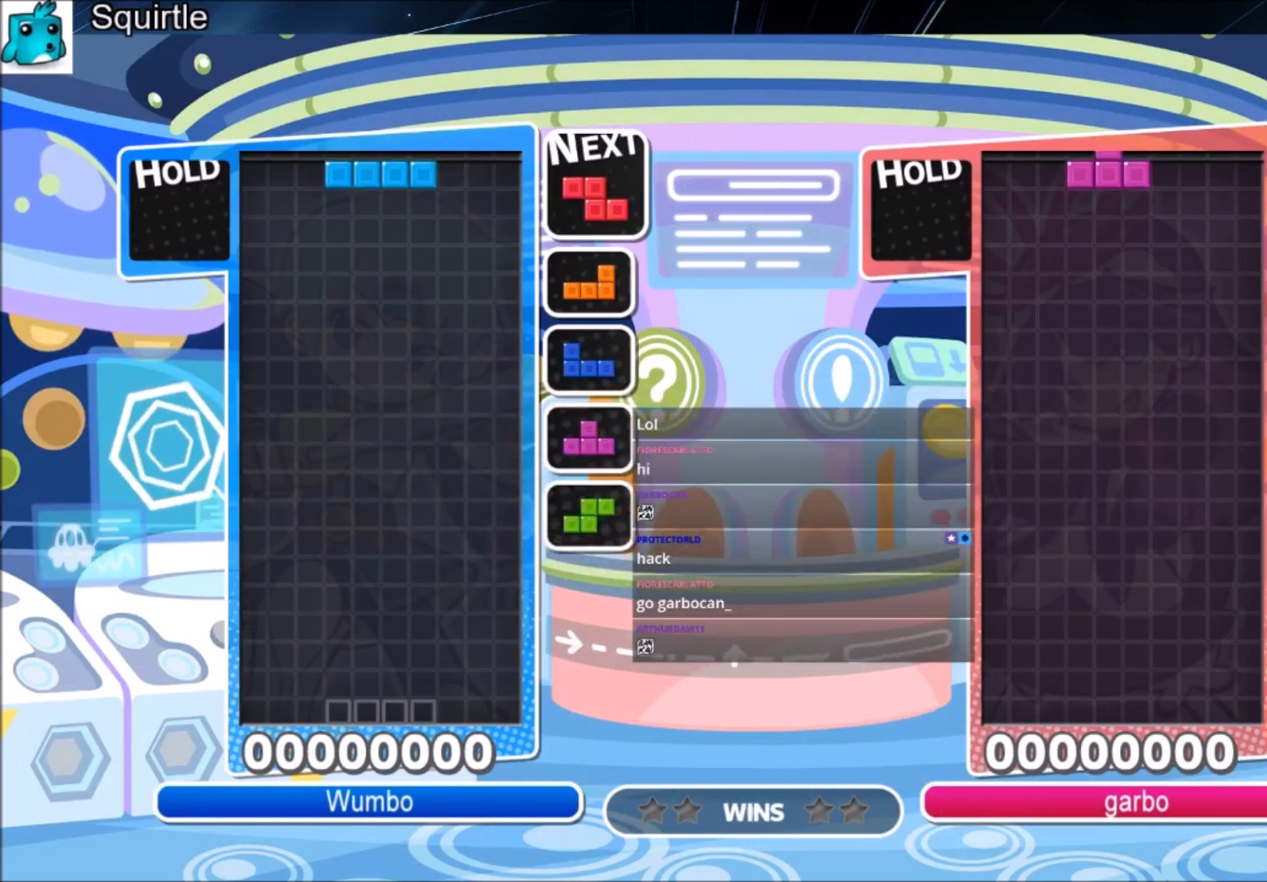
Gameplay with keyboard; each line is a JSON object with the keys held at the frame after it. "events" lists presses ("down") and releases ("up") of "c", "down", "left", "right", "shift", "up", "x" and "z" between this image and that frame as [ms after this image, input, new state], when the widget could be followed in between. No other keys are recorded. Mouse input is not recorded.
{"keys": ["left", "x"], "events": [[133, "down", "down"], [166, "down", "up"], [266, "down", "down"], [367, "down", "up"], [367, "left", "down"], [500, "x", "down"]]}
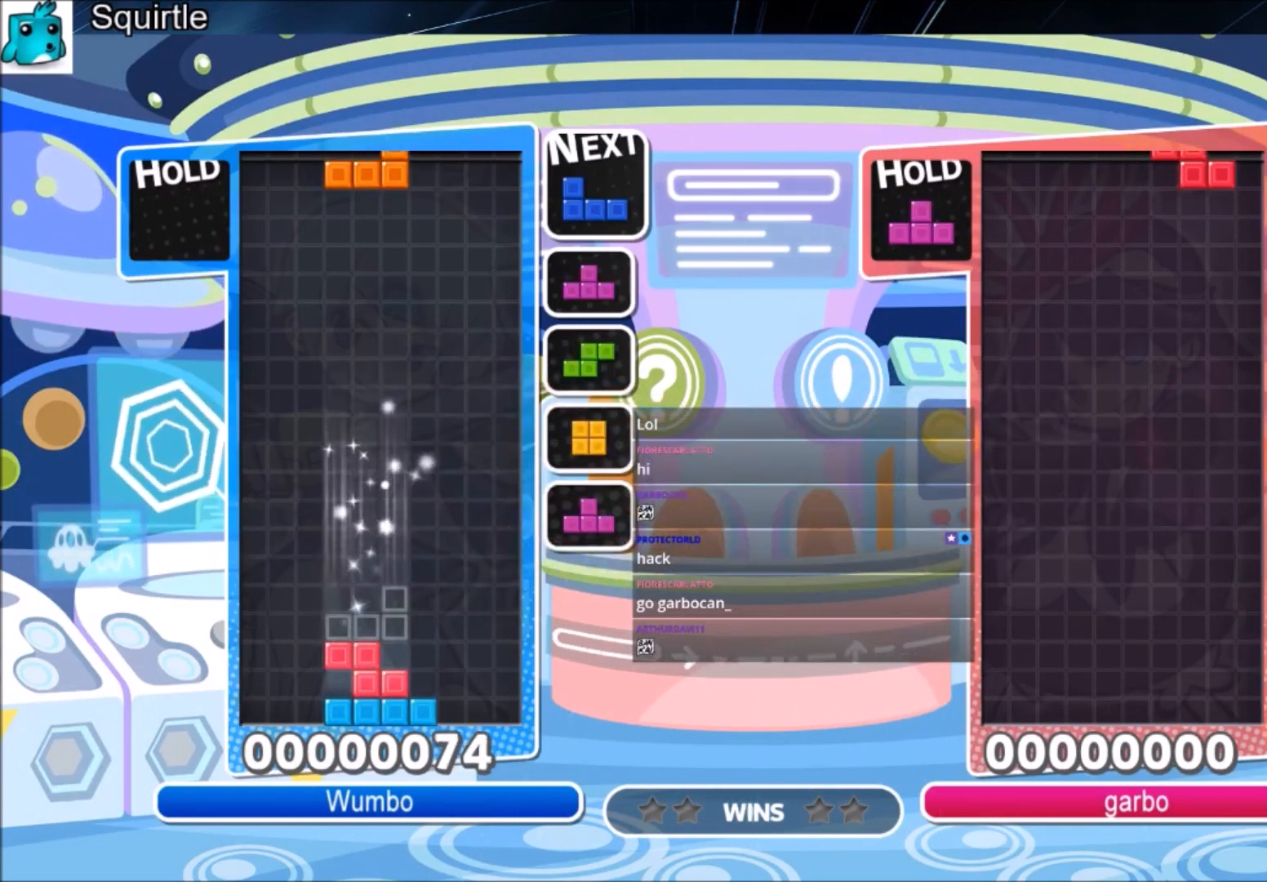
{"keys": ["right"], "events": [[133, "down", "down"], [133, "x", "up"], [234, "left", "up"], [234, "right", "down"], [300, "down", "up"]]}
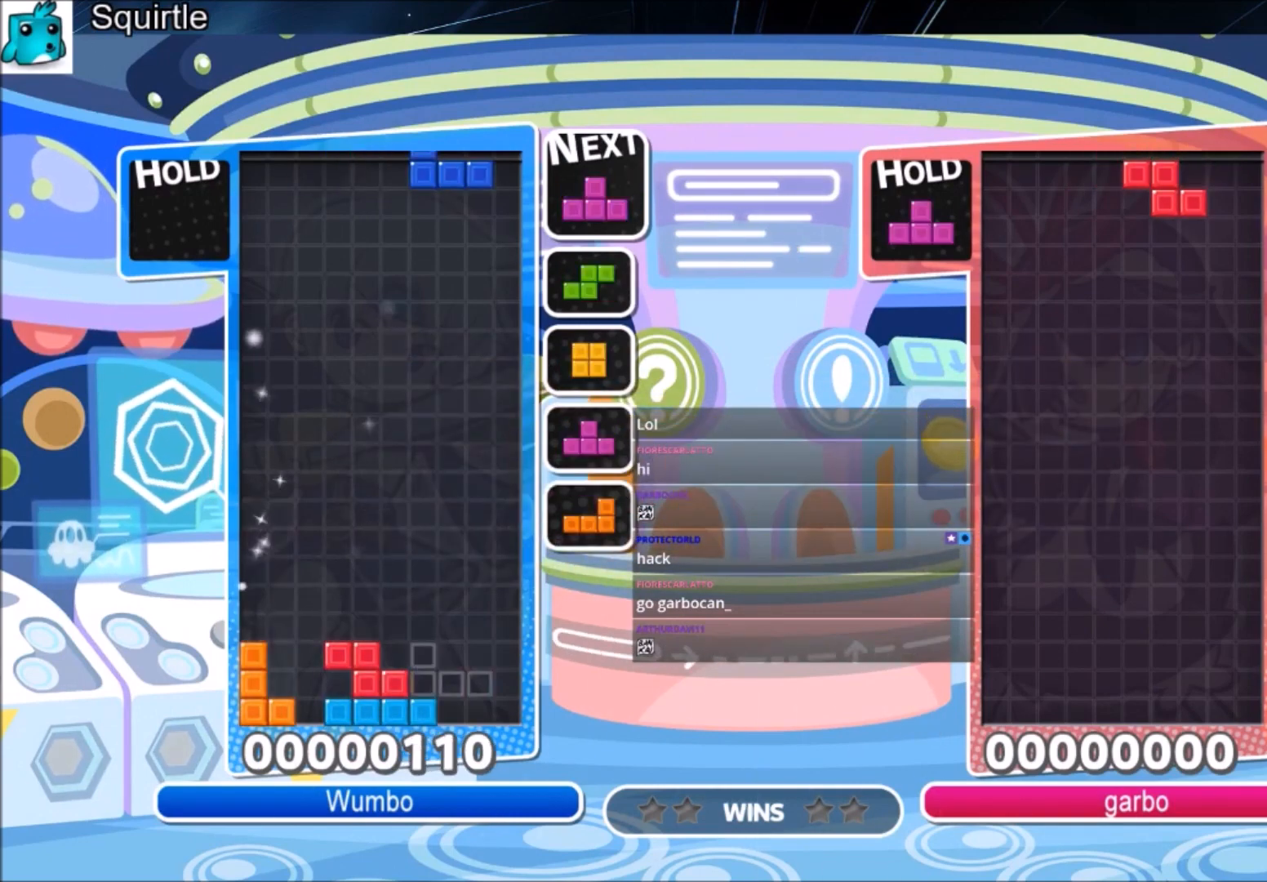
{"keys": [], "events": [[66, "down", "down"], [166, "right", "up"], [200, "down", "up"]]}
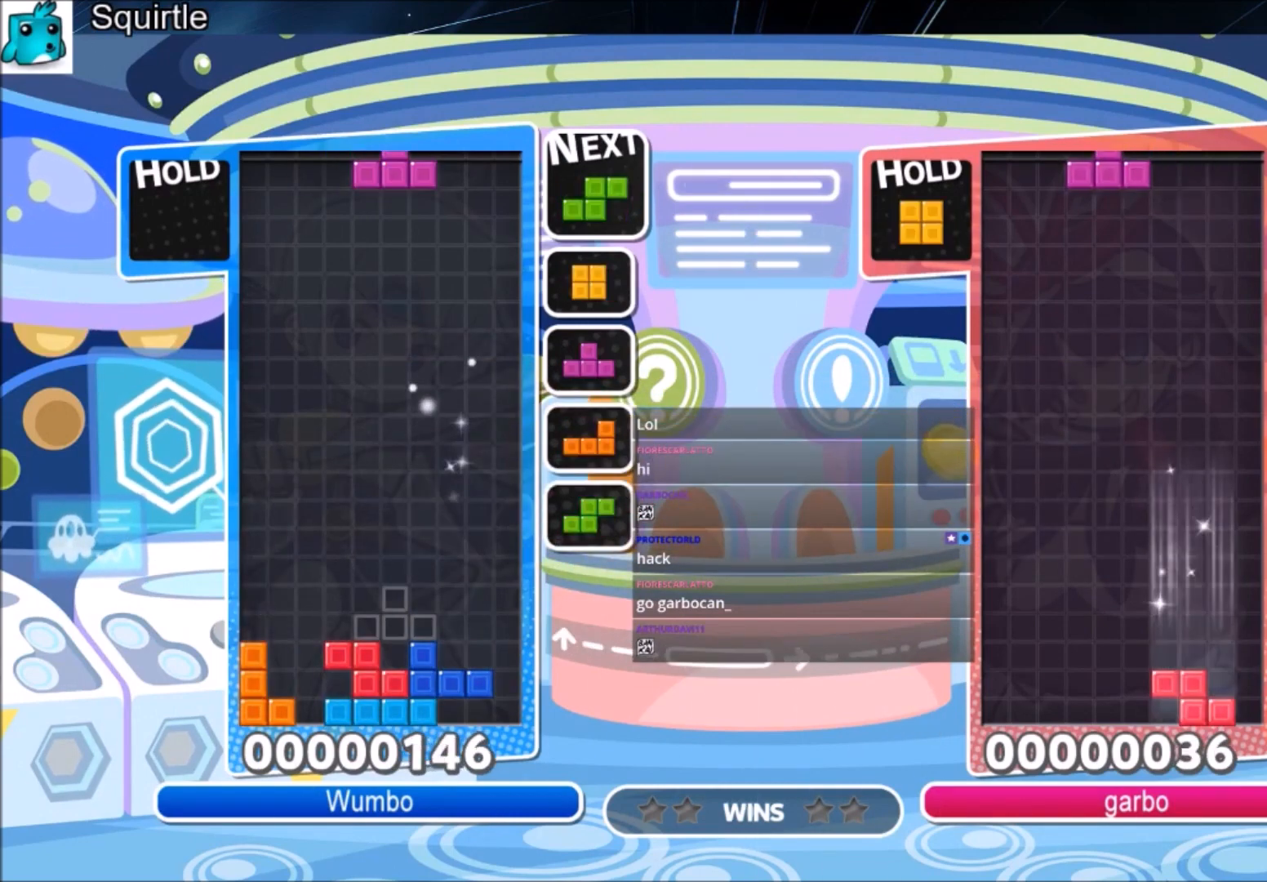
{"keys": [], "events": [[234, "c", "down"], [400, "x", "down"], [467, "c", "up"], [500, "x", "up"]]}
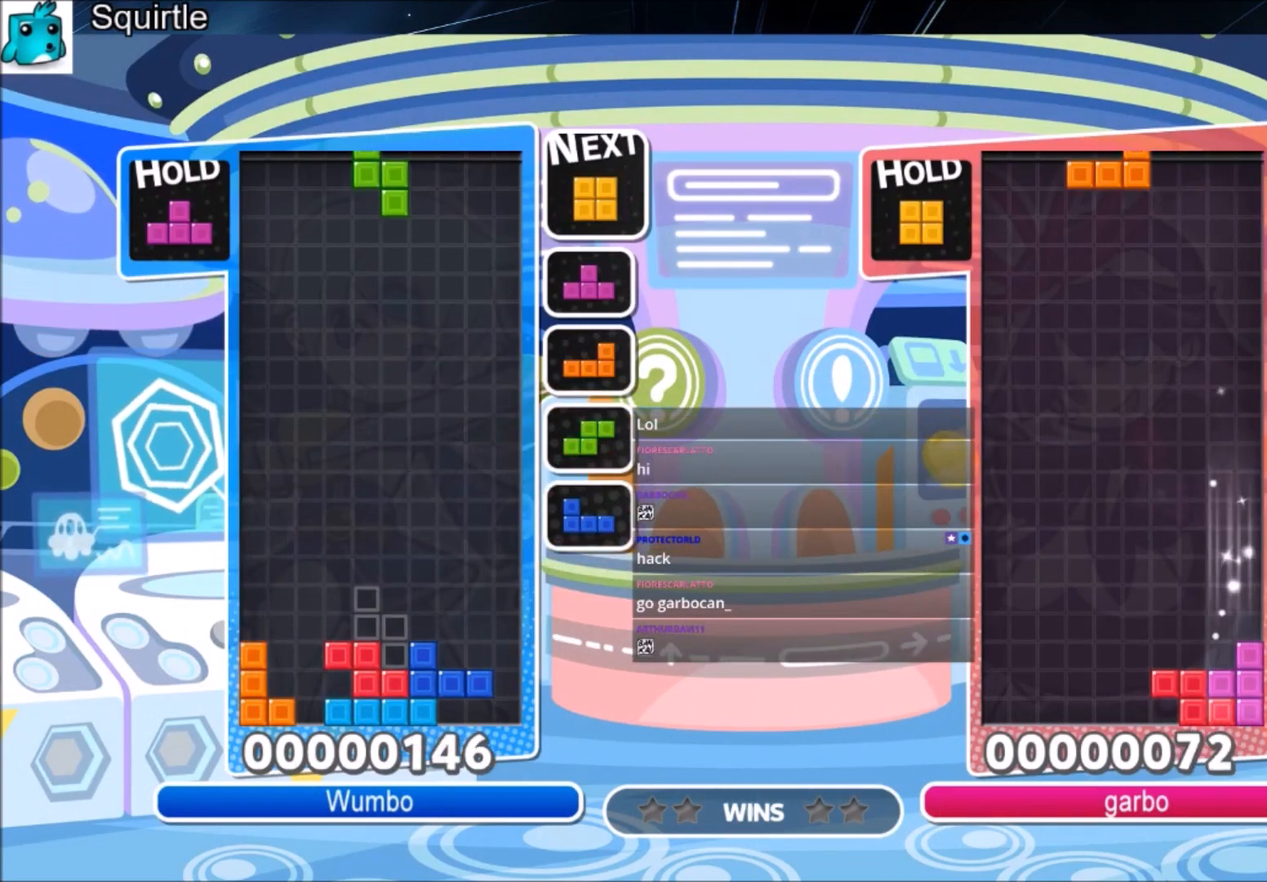
{"keys": [], "events": [[201, "down", "down"], [234, "down", "up"], [334, "right", "down"], [401, "down", "down"], [434, "right", "up"], [501, "down", "up"]]}
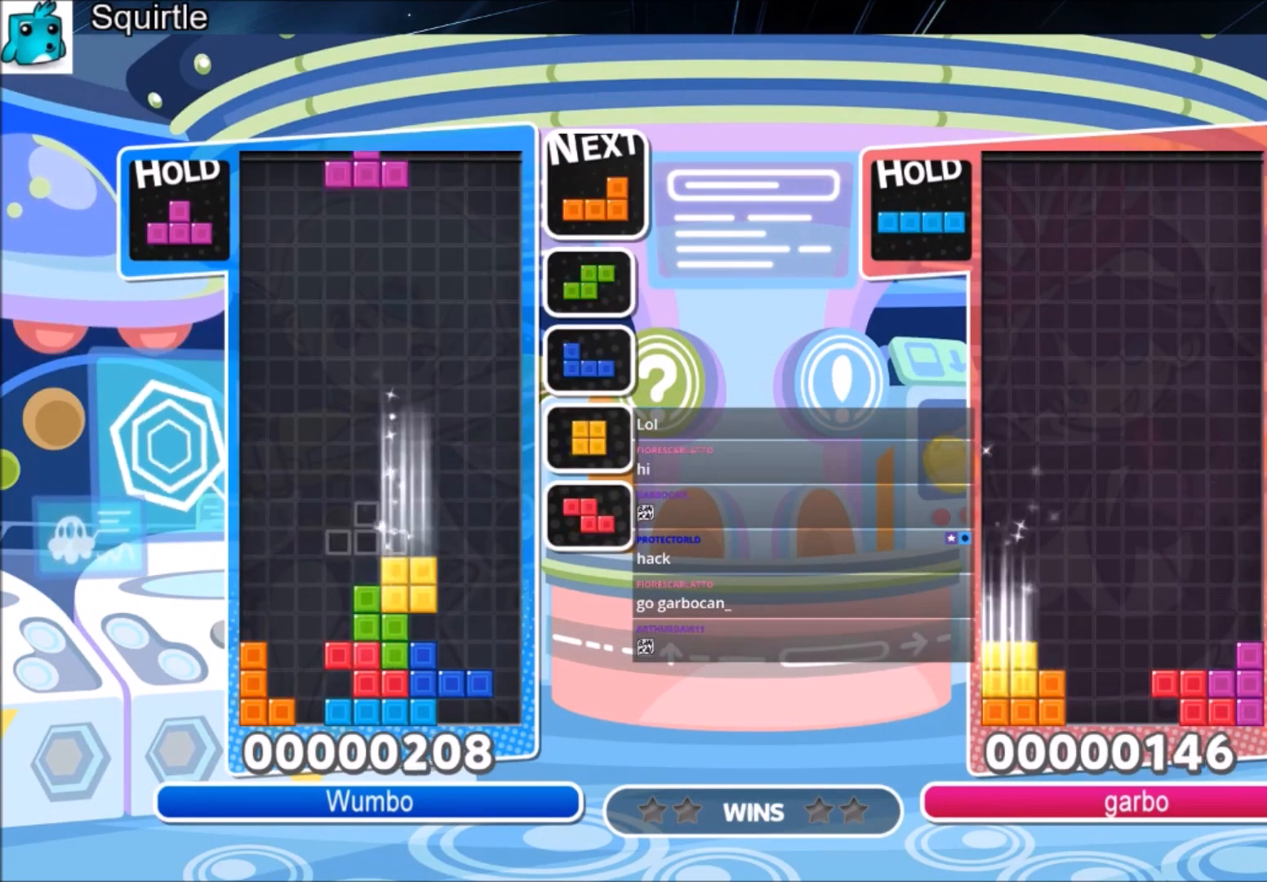
{"keys": ["right", "up", "z"], "events": [[67, "x", "down"], [167, "down", "down"], [234, "x", "up"], [267, "down", "up"], [267, "right", "down"], [367, "up", "down"], [467, "z", "down"]]}
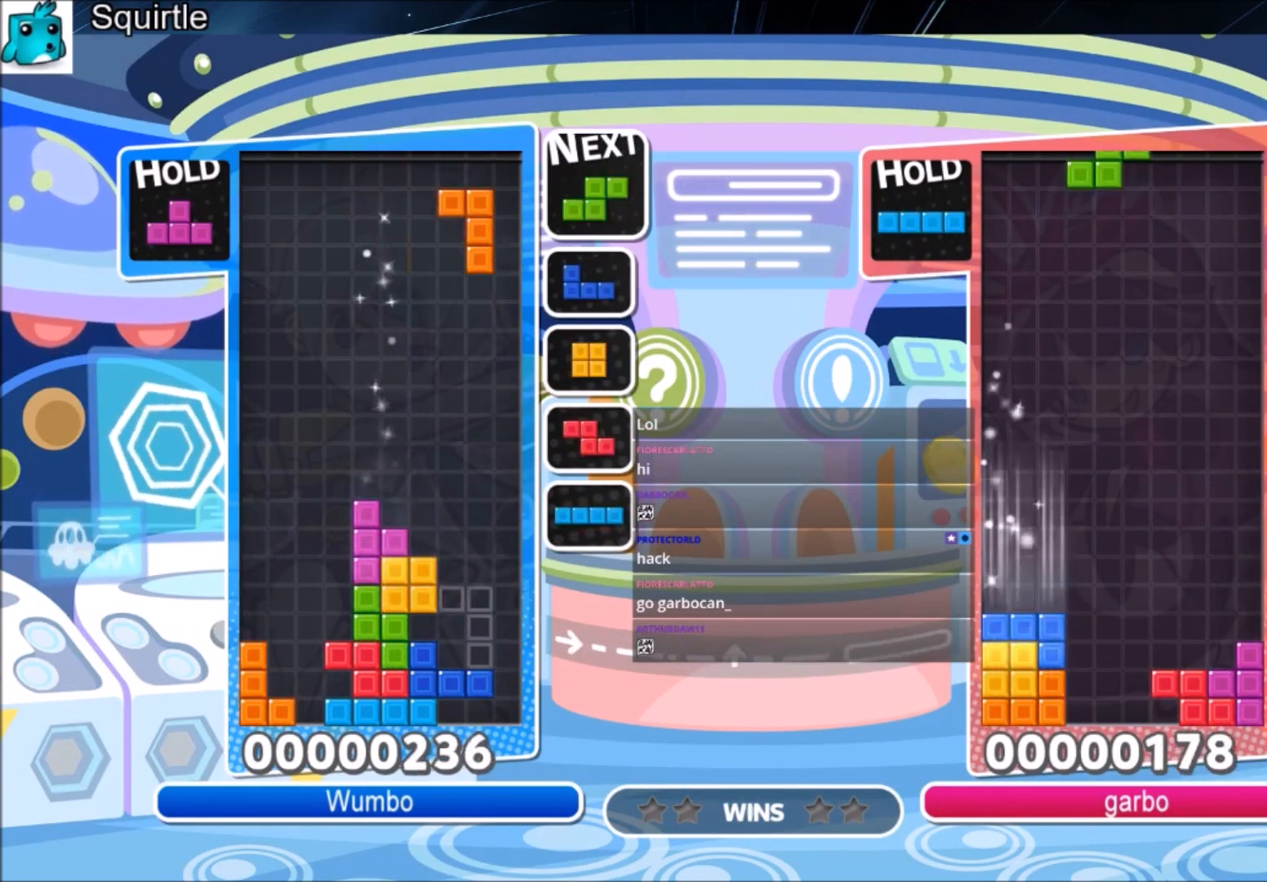
{"keys": ["up"], "events": [[100, "z", "up"], [133, "right", "up"]]}
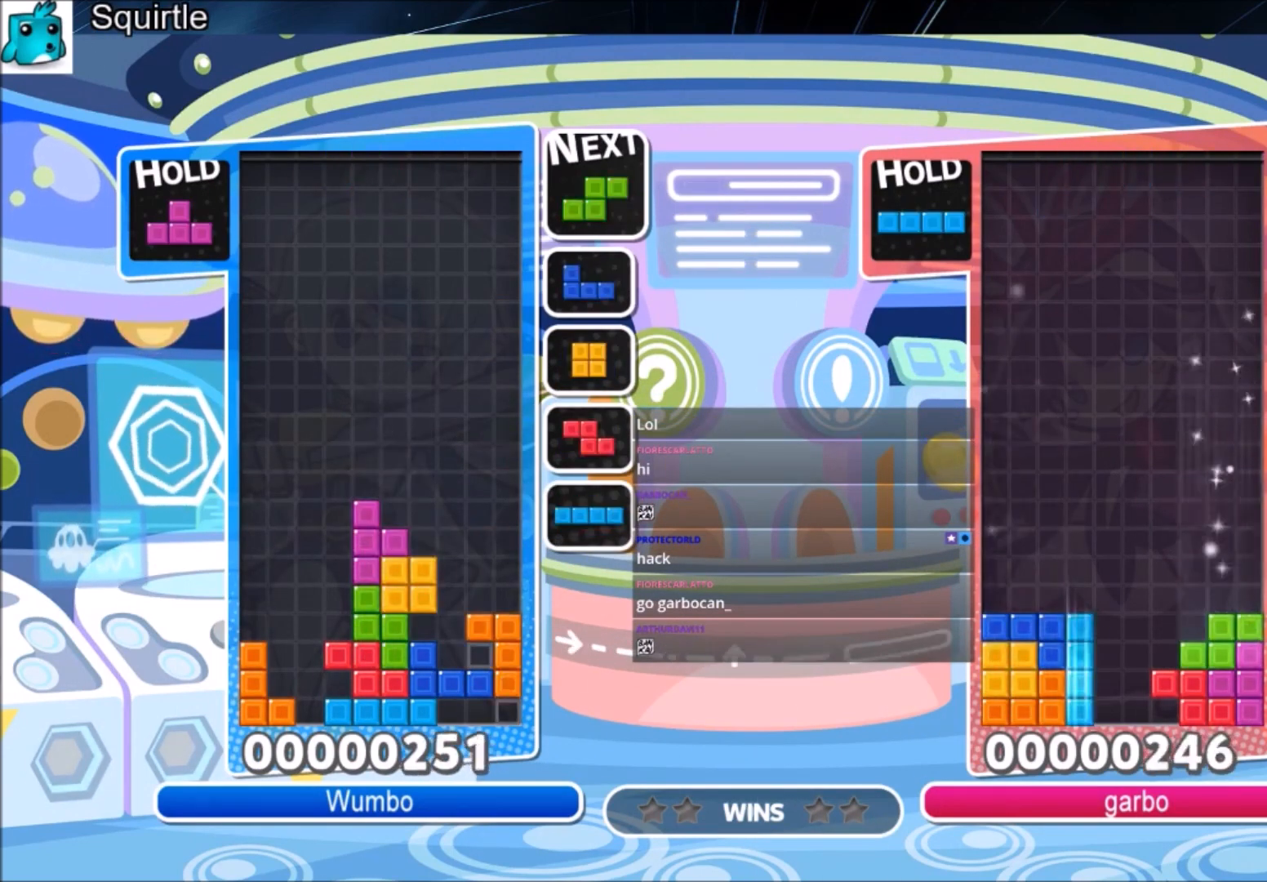
{"keys": ["c", "left", "up"], "events": [[100, "up", "up"], [100, "x", "down"], [200, "down", "down"], [300, "down", "up"], [300, "left", "down"], [300, "x", "up"], [400, "c", "down"], [434, "up", "down"]]}
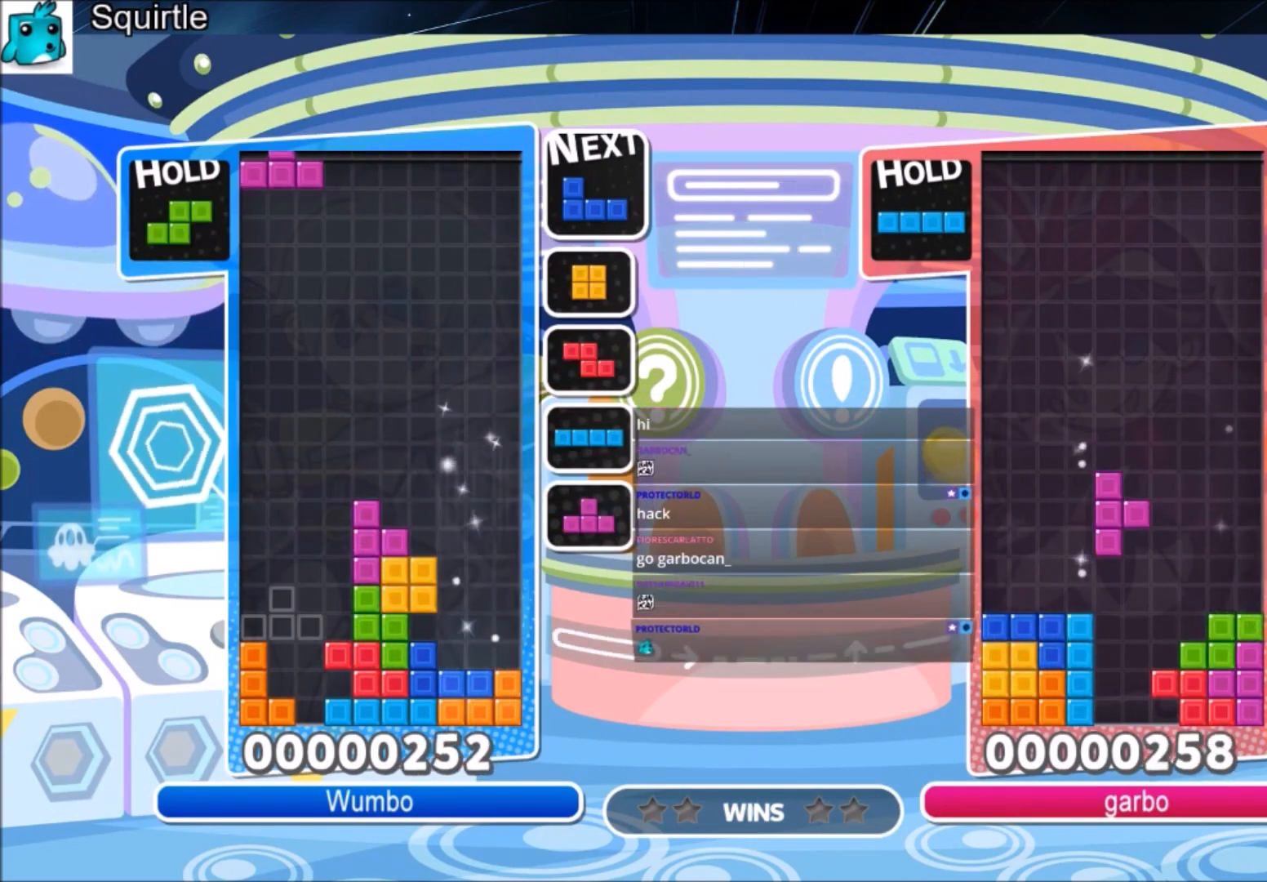
{"keys": ["up"], "events": [[67, "c", "up"], [67, "right", "down"], [134, "left", "up"], [134, "z", "down"], [167, "right", "up"], [267, "z", "up"]]}
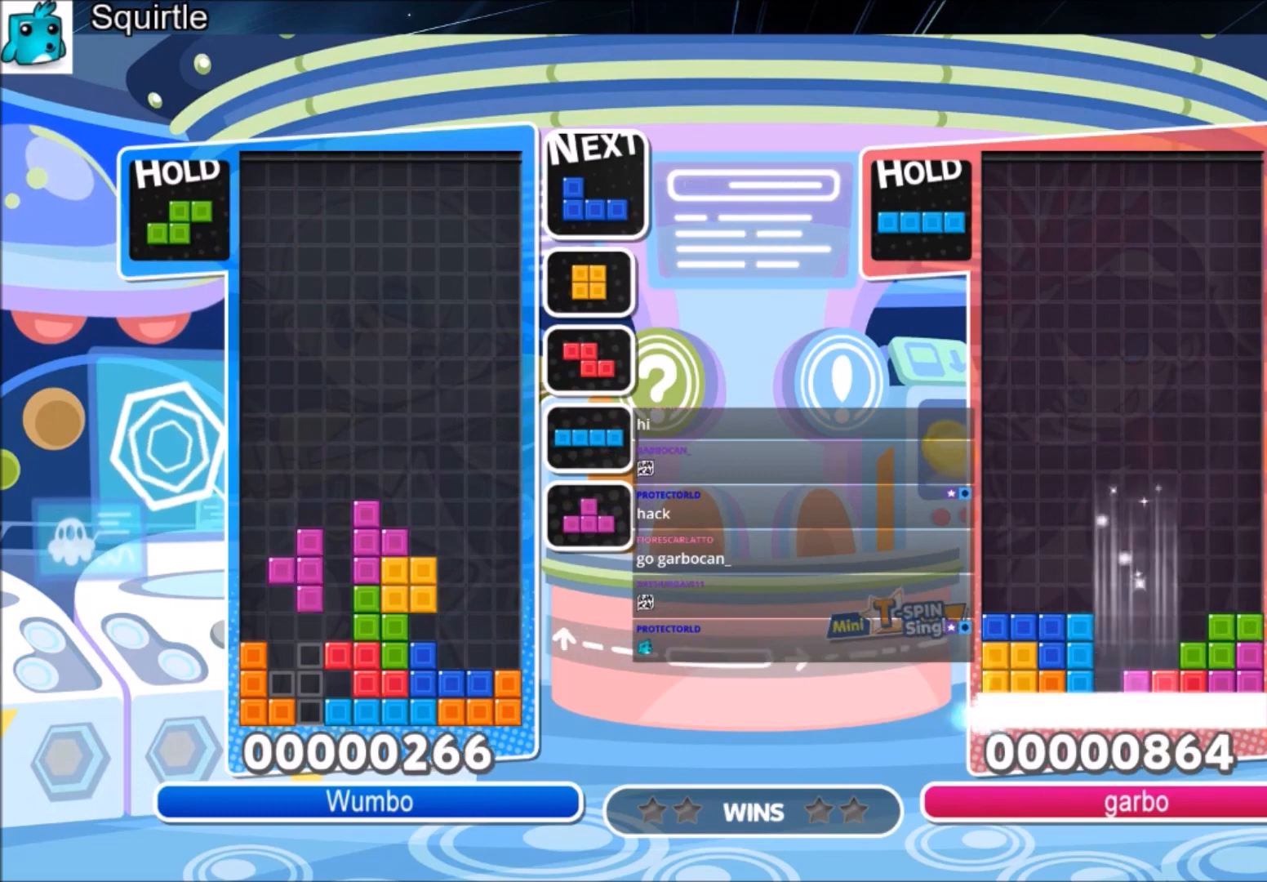
{"keys": ["right"], "events": [[200, "up", "up"], [200, "z", "down"], [267, "down", "down"], [334, "right", "down"], [367, "down", "up"], [367, "z", "up"]]}
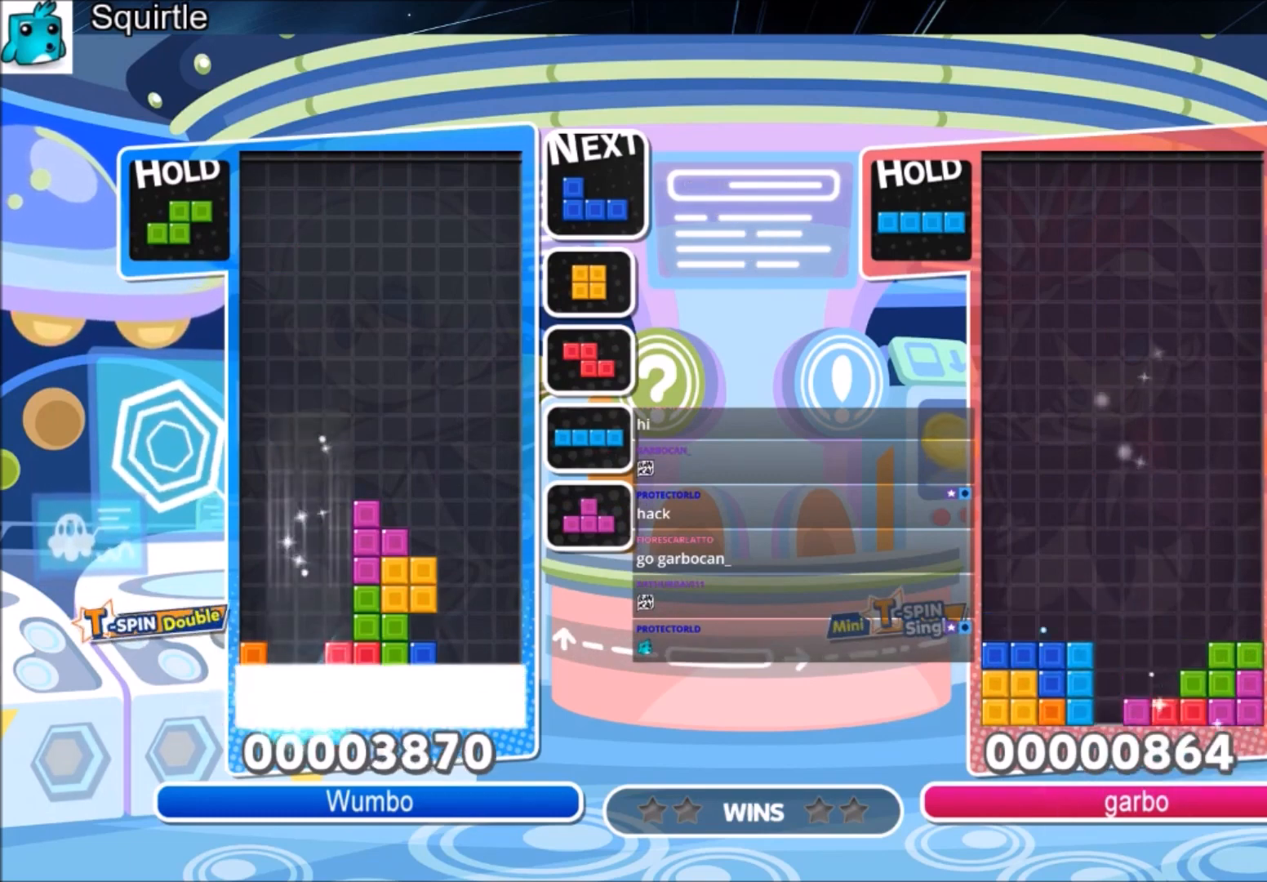
{"keys": ["right"], "events": []}
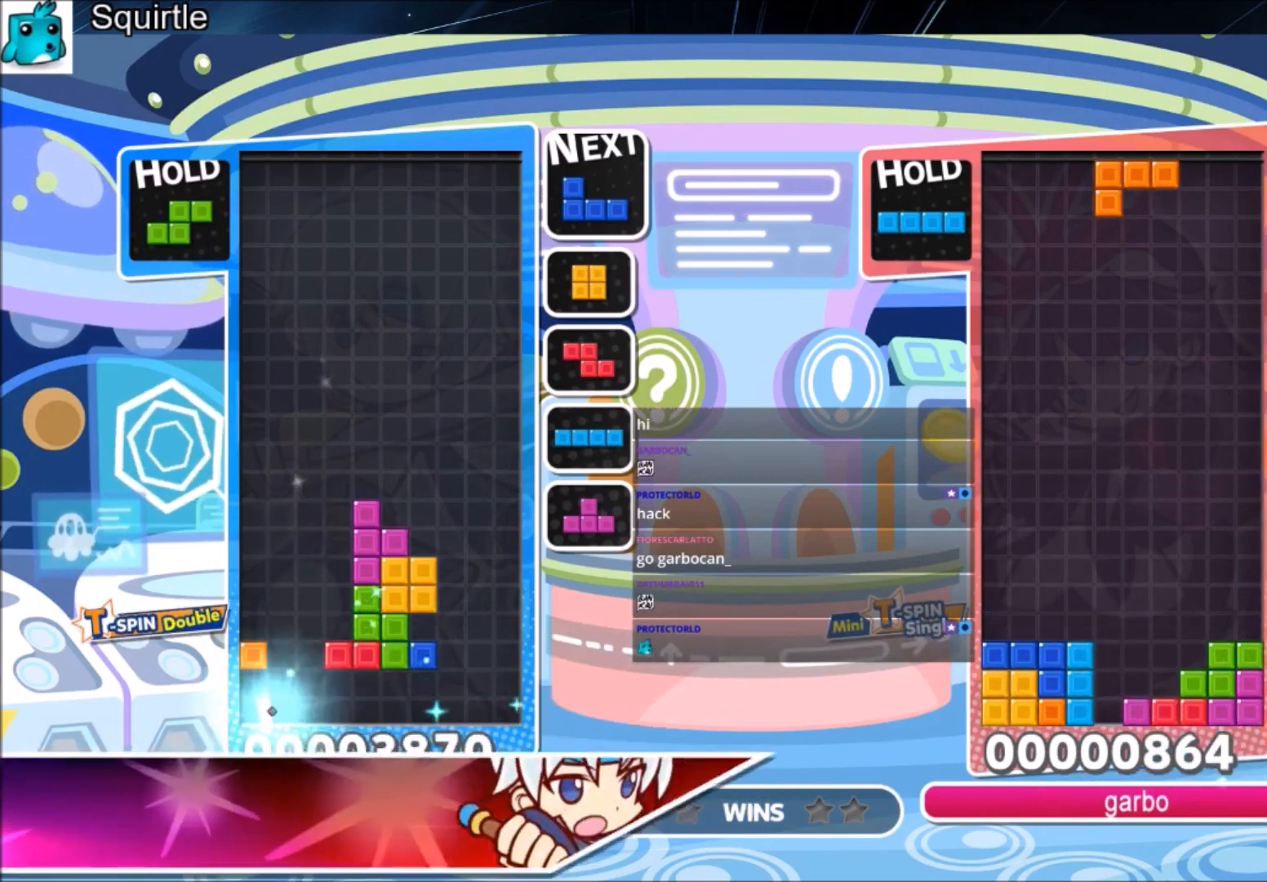
{"keys": ["right", "z"], "events": [[400, "z", "down"]]}
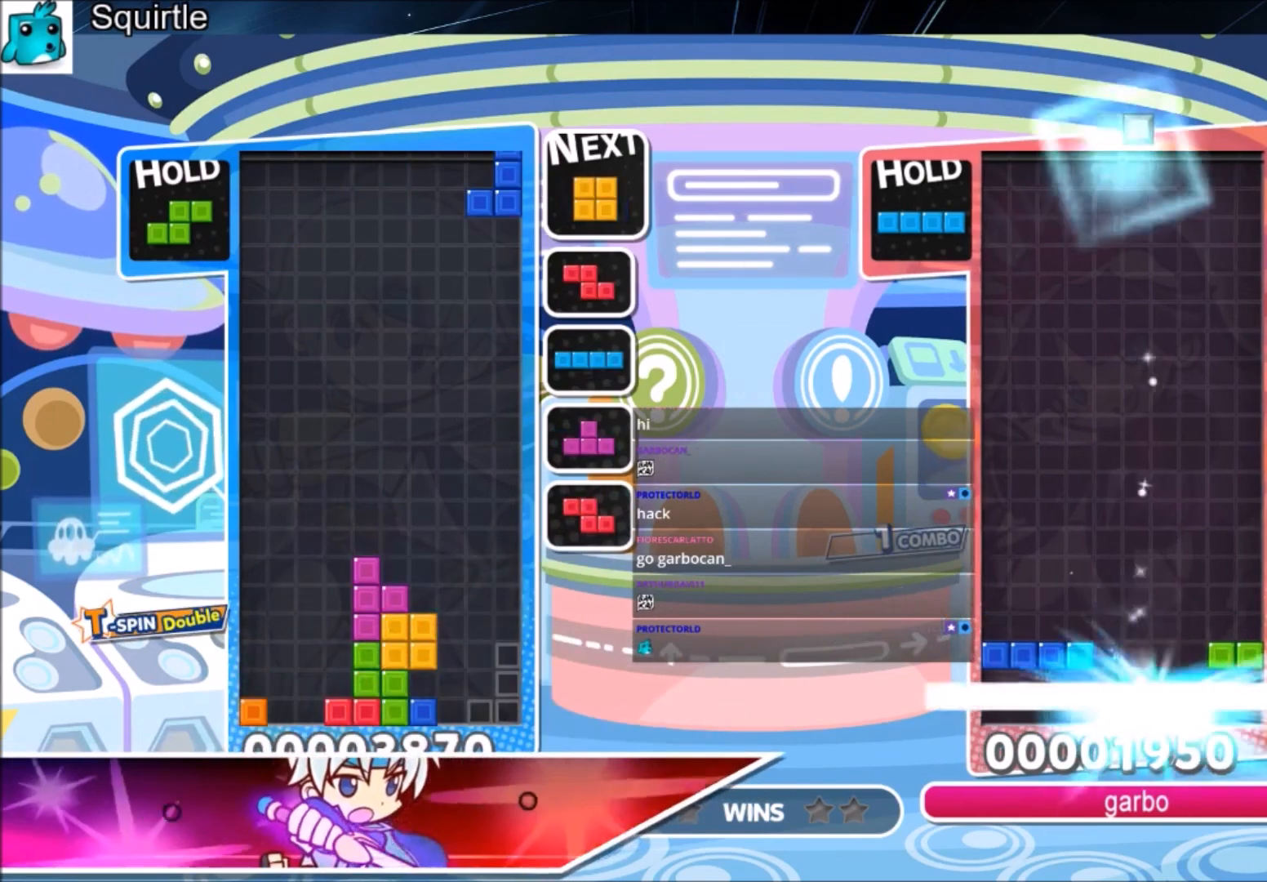
{"keys": ["c", "left"], "events": [[101, "down", "down"], [101, "z", "up"], [134, "right", "up"], [201, "left", "down"], [234, "down", "up"], [368, "c", "down"]]}
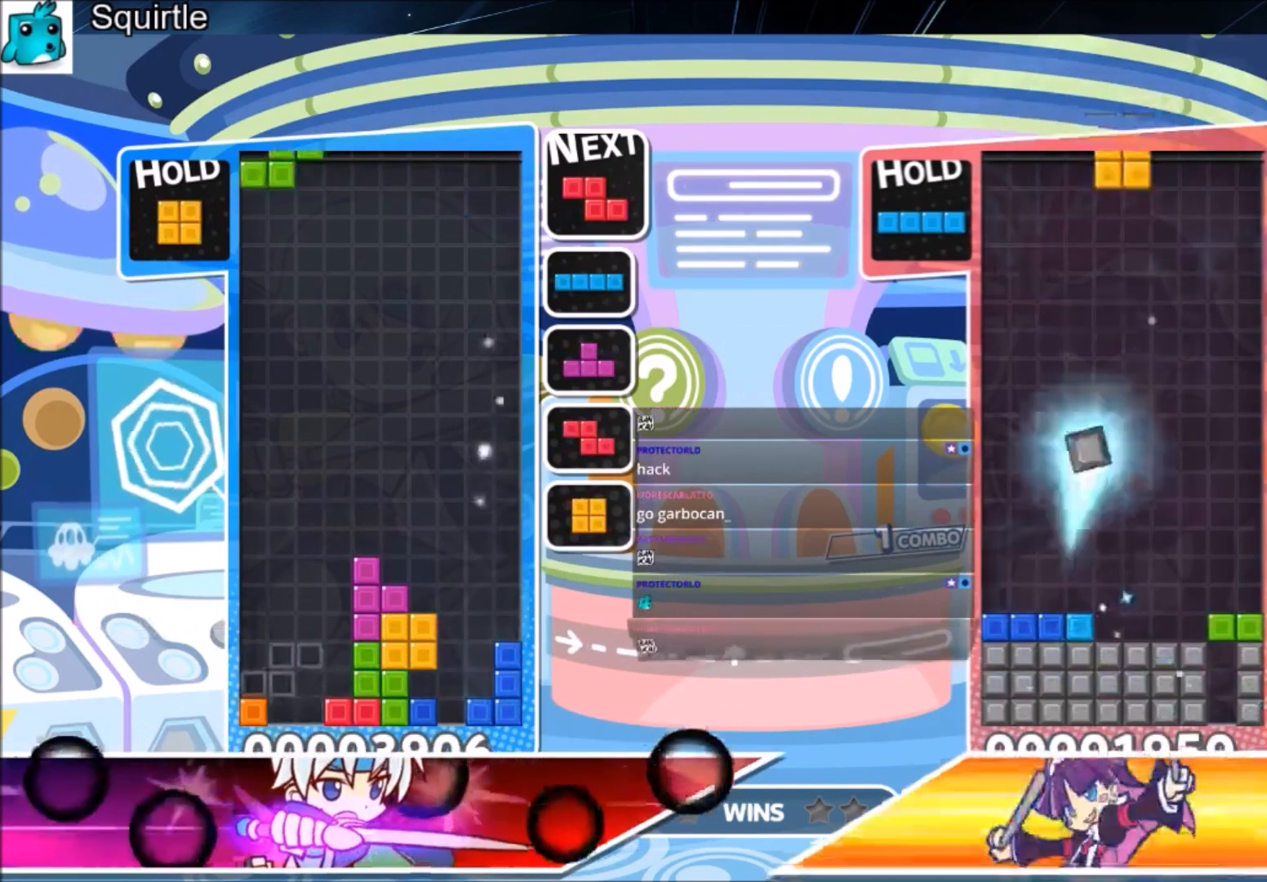
{"keys": ["down", "left"], "events": [[100, "c", "up"], [267, "left", "up"], [267, "right", "down"], [300, "right", "up"], [434, "down", "down"], [501, "left", "down"]]}
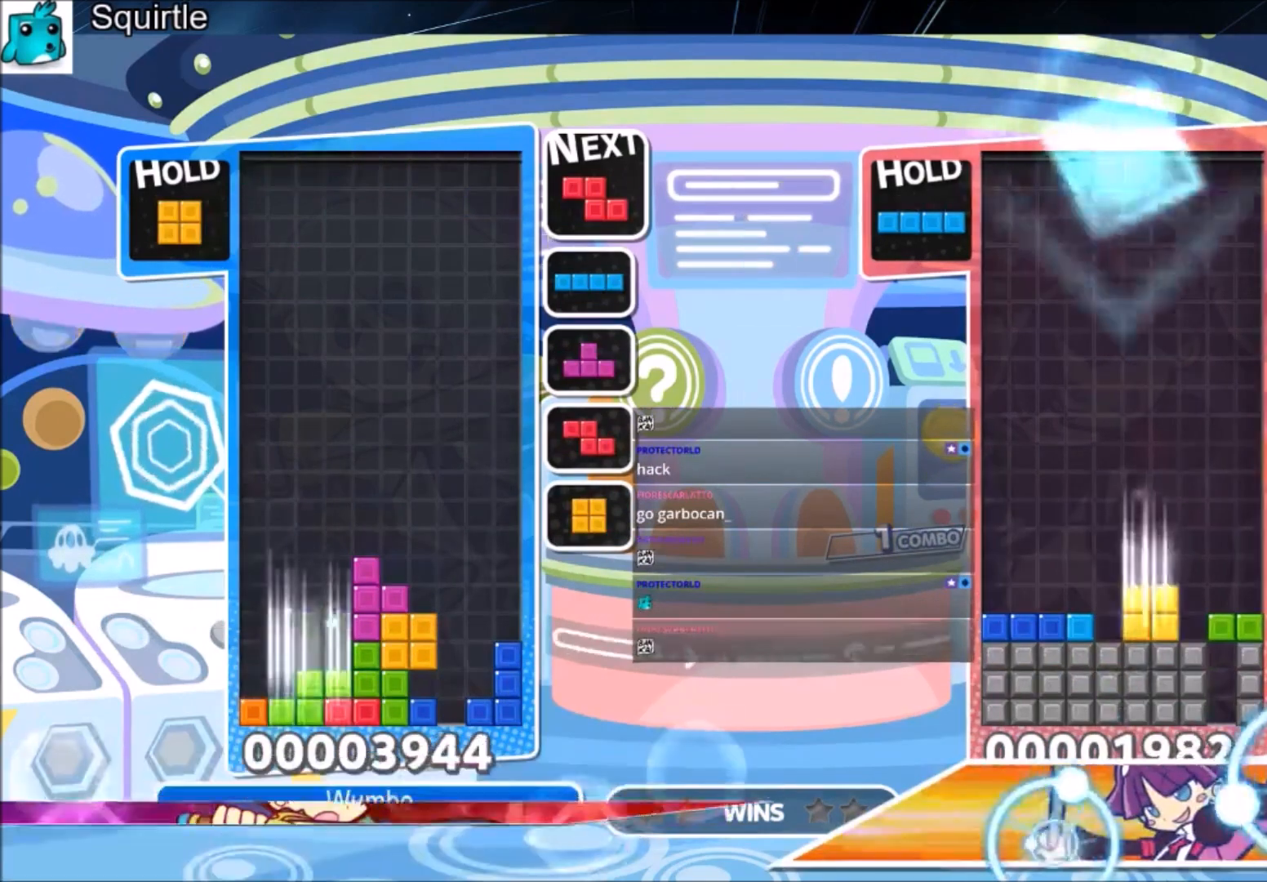
{"keys": ["left"], "events": [[33, "down", "up"], [166, "c", "down"], [300, "c", "up"], [400, "down", "down"], [500, "down", "up"]]}
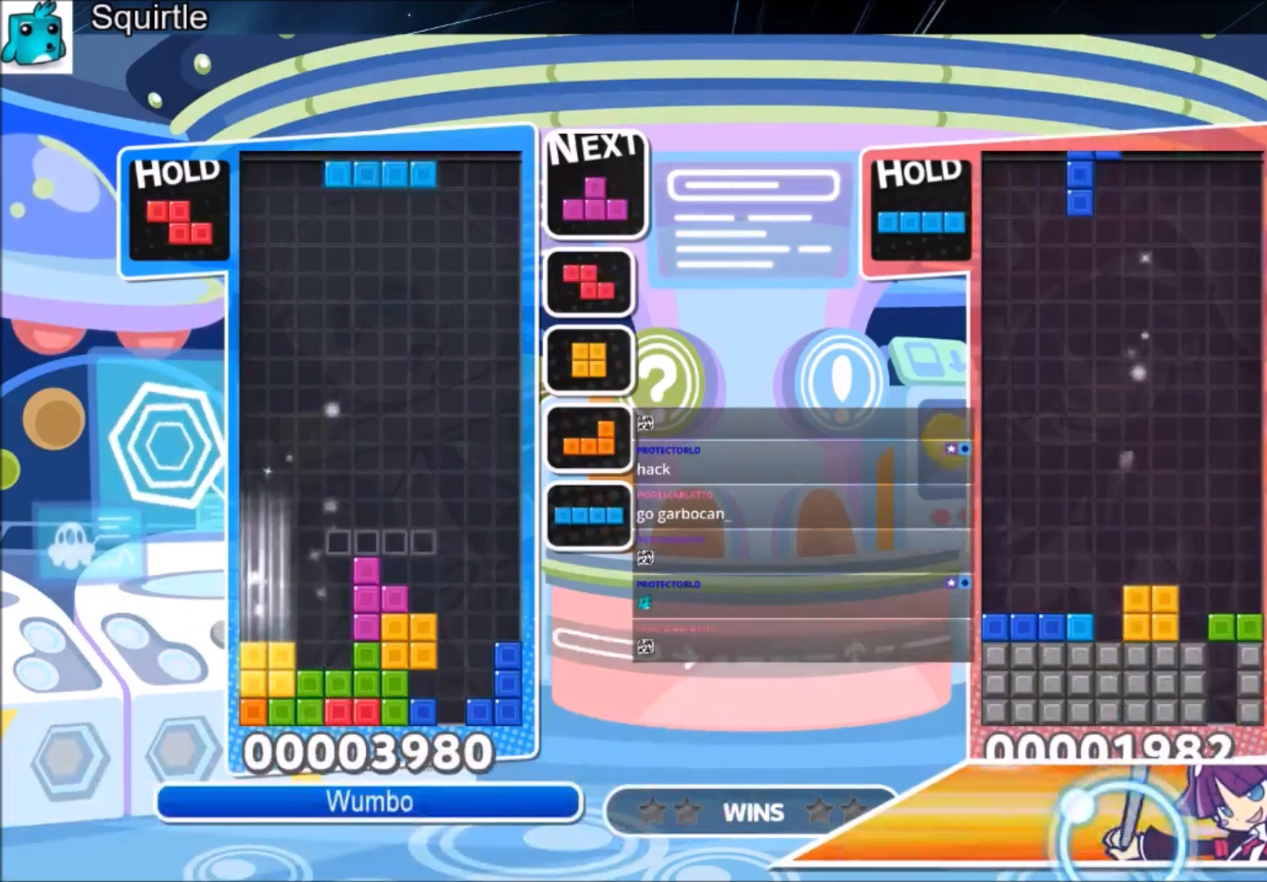
{"keys": ["left"], "events": [[100, "c", "down"], [234, "c", "up"], [300, "right", "down"], [334, "left", "up"], [367, "down", "down"], [434, "left", "down"], [434, "right", "up"], [467, "down", "up"]]}
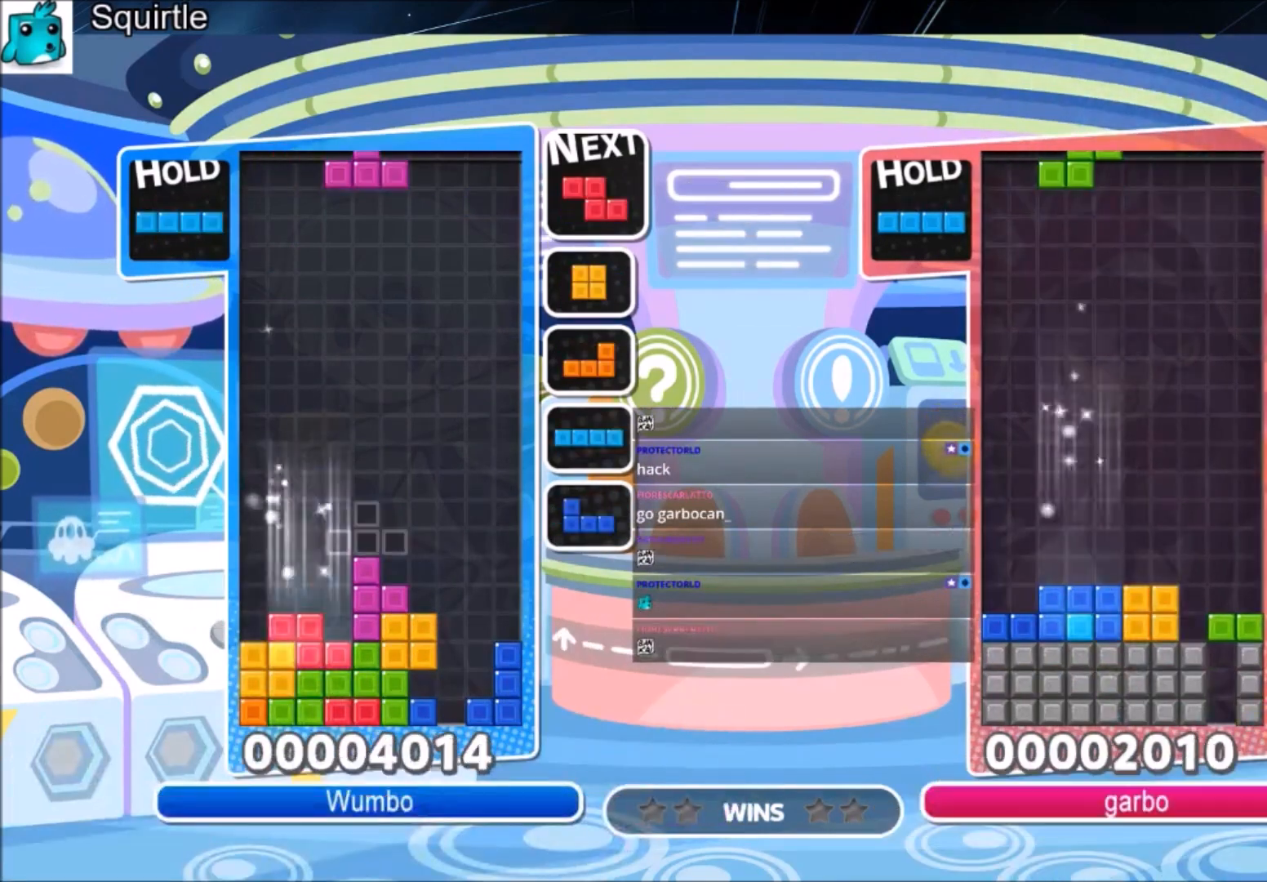
{"keys": ["c", "right"], "events": [[67, "c", "down"], [167, "z", "down"], [267, "c", "up"], [301, "down", "down"], [301, "z", "up"], [334, "left", "up"], [334, "right", "down"], [401, "down", "up"], [501, "c", "down"]]}
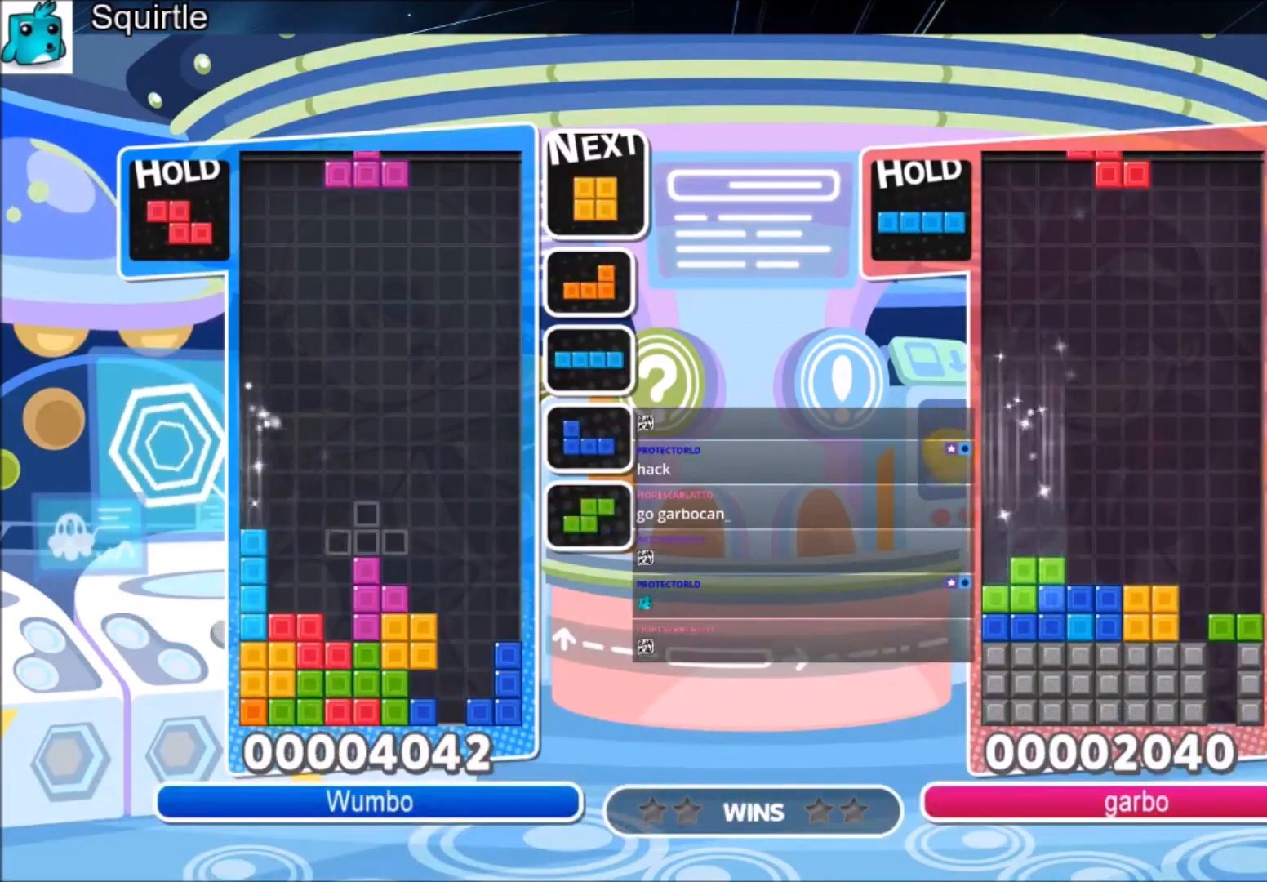
{"keys": ["up"], "events": [[67, "up", "down"], [167, "c", "up"], [267, "right", "up"], [267, "x", "down"], [300, "left", "down"], [367, "left", "up"], [400, "x", "up"]]}
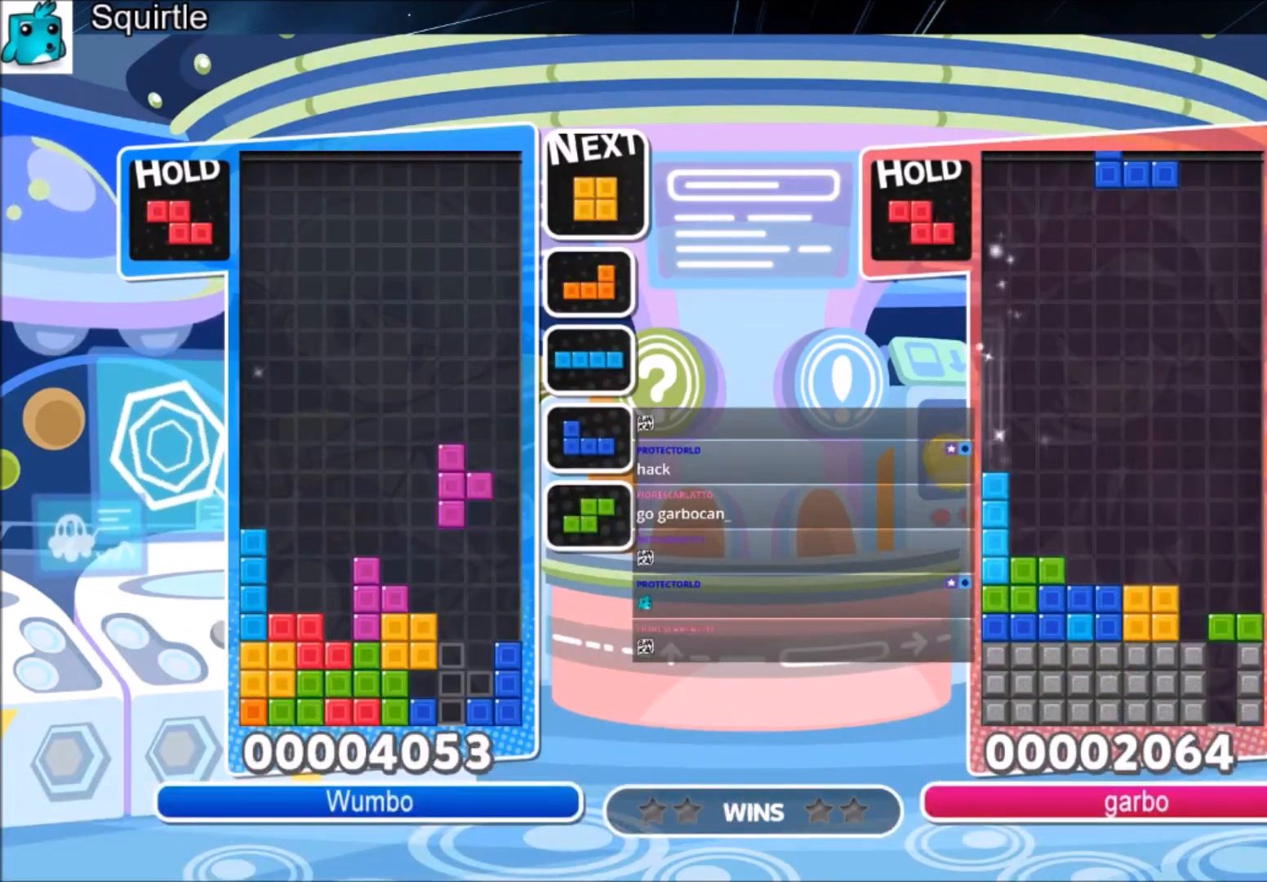
{"keys": ["down", "x"], "events": [[333, "up", "up"], [333, "x", "down"], [367, "down", "down"]]}
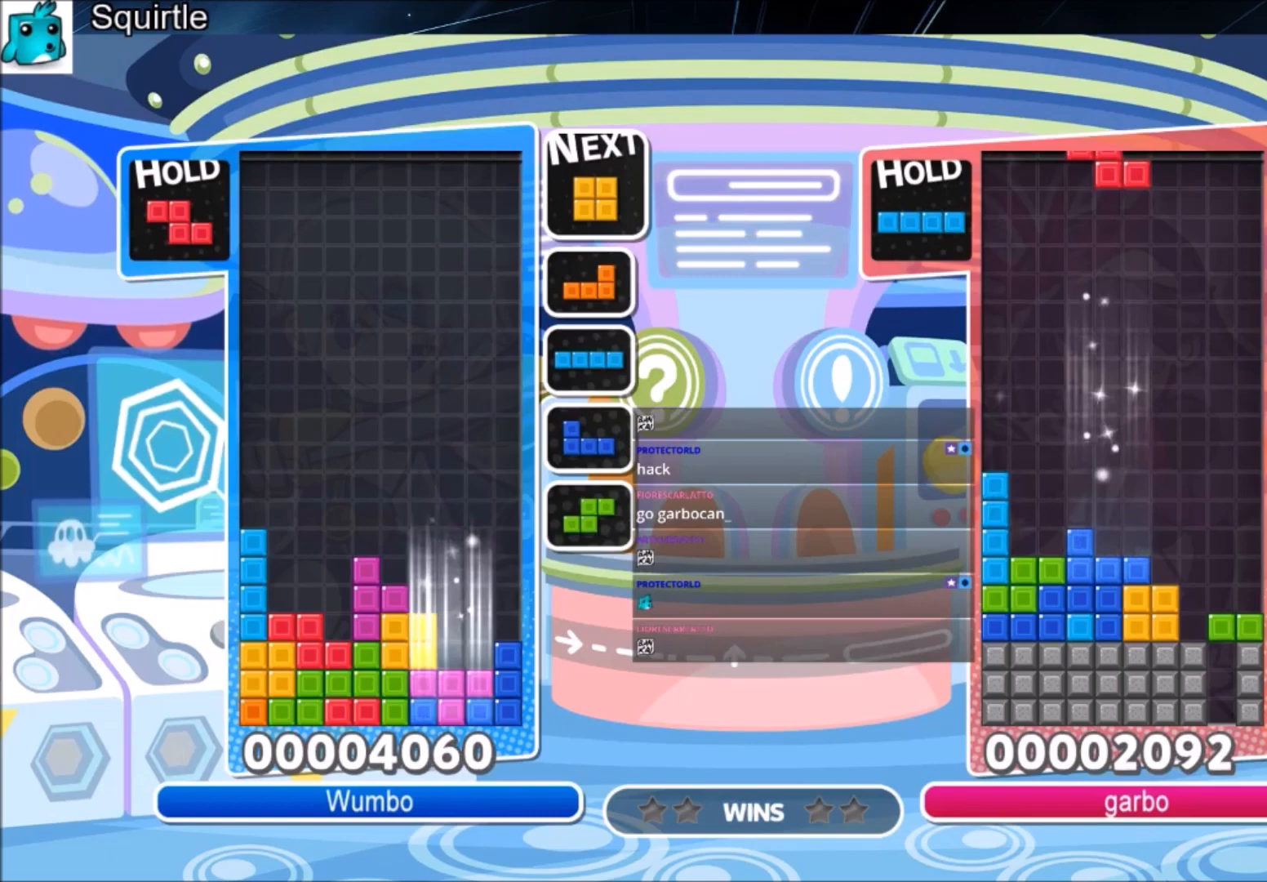
{"keys": ["right"], "events": [[33, "right", "down"], [33, "x", "up"], [67, "down", "up"]]}
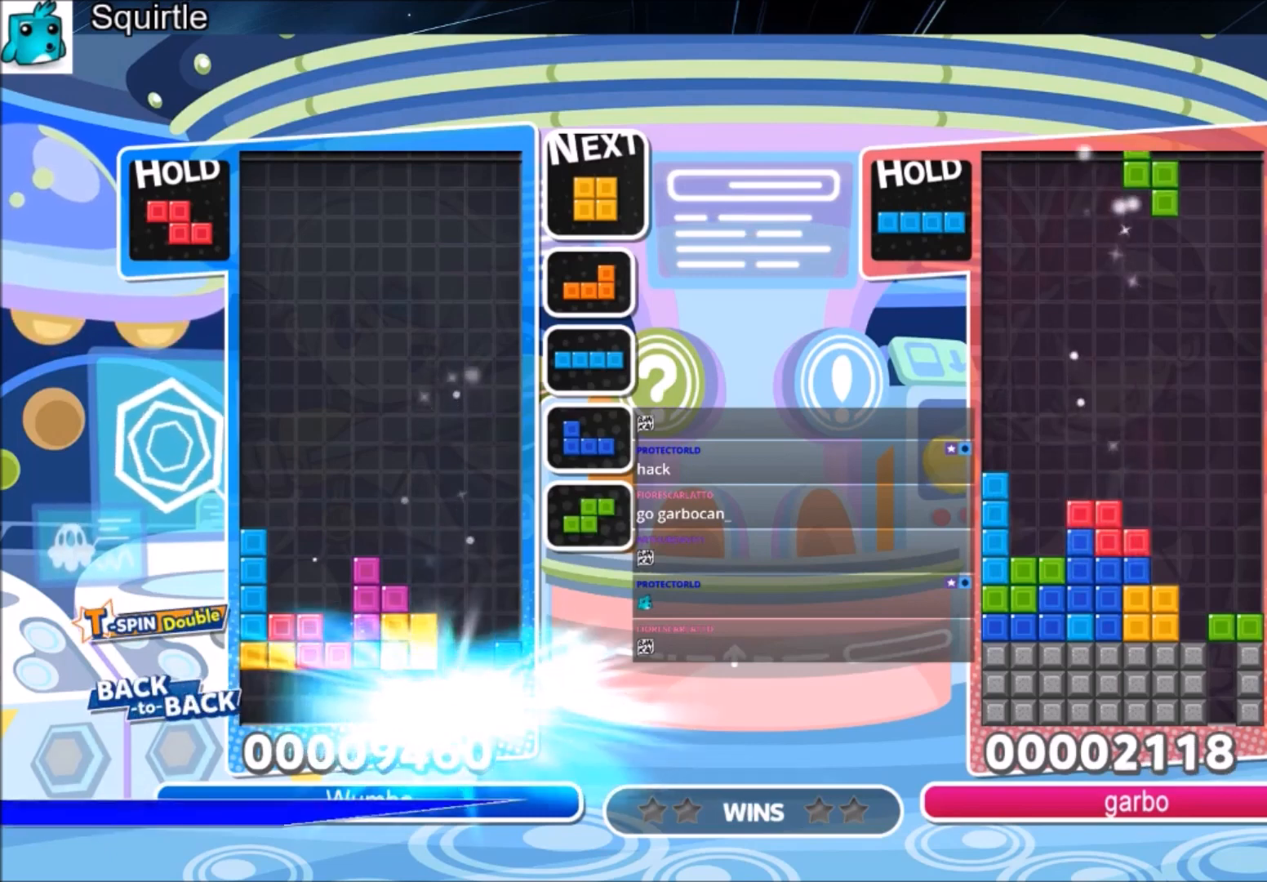
{"keys": ["c", "right"], "events": [[468, "c", "down"]]}
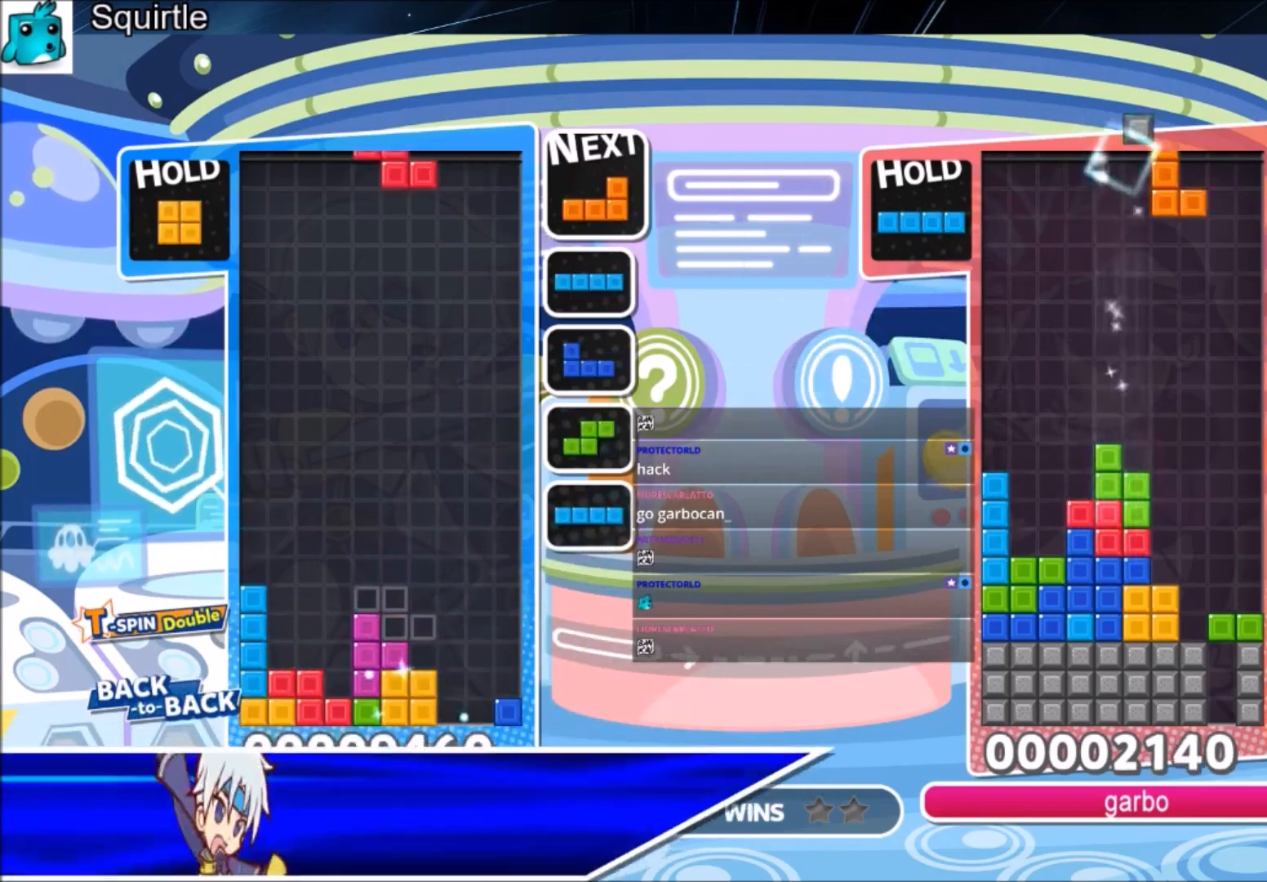
{"keys": ["c", "right"], "events": [[100, "x", "down"], [200, "c", "up"], [234, "down", "down"], [234, "x", "up"], [334, "down", "up"], [467, "c", "down"]]}
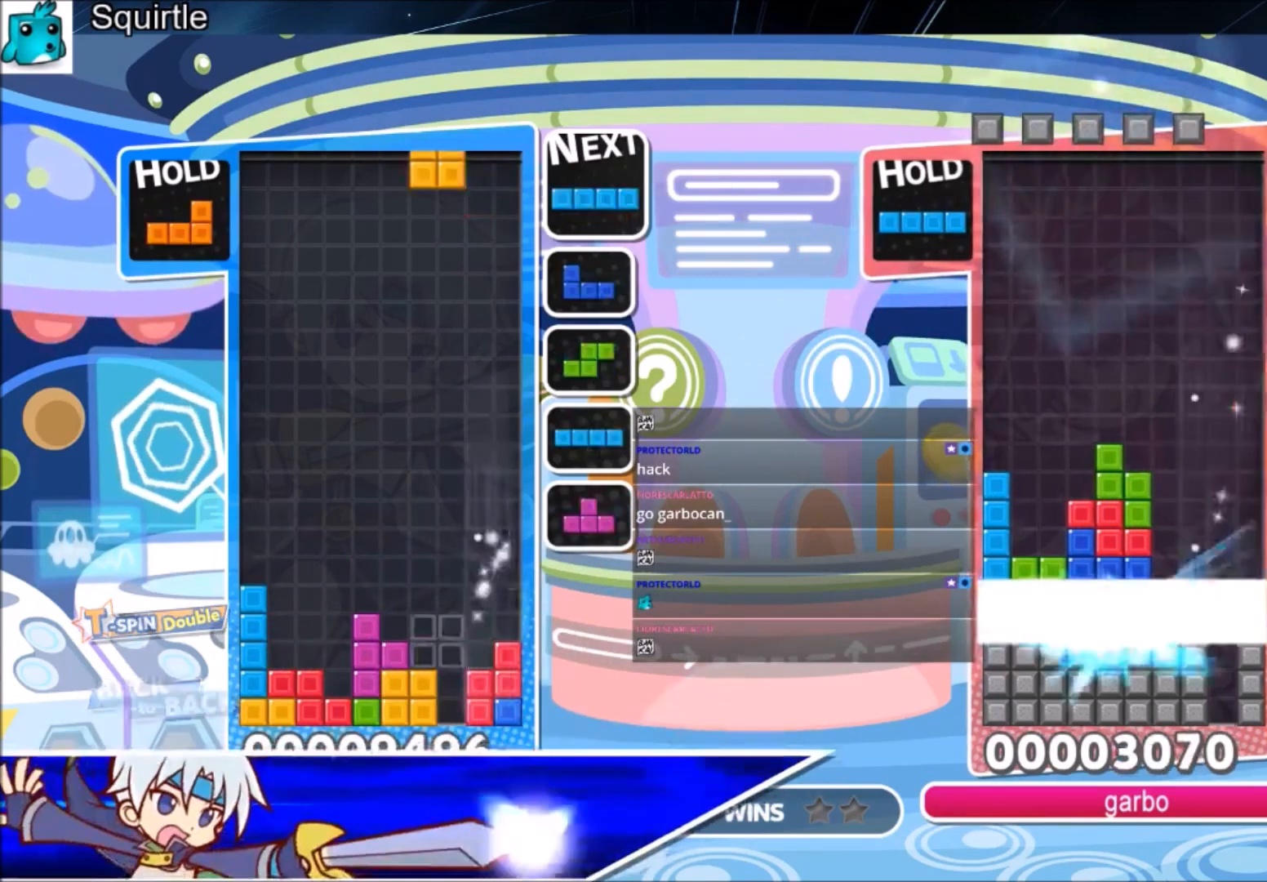
{"keys": ["down", "right"], "events": [[100, "c", "up"], [166, "down", "down"], [266, "down", "up"], [333, "x", "down"], [433, "x", "up"], [500, "down", "down"]]}
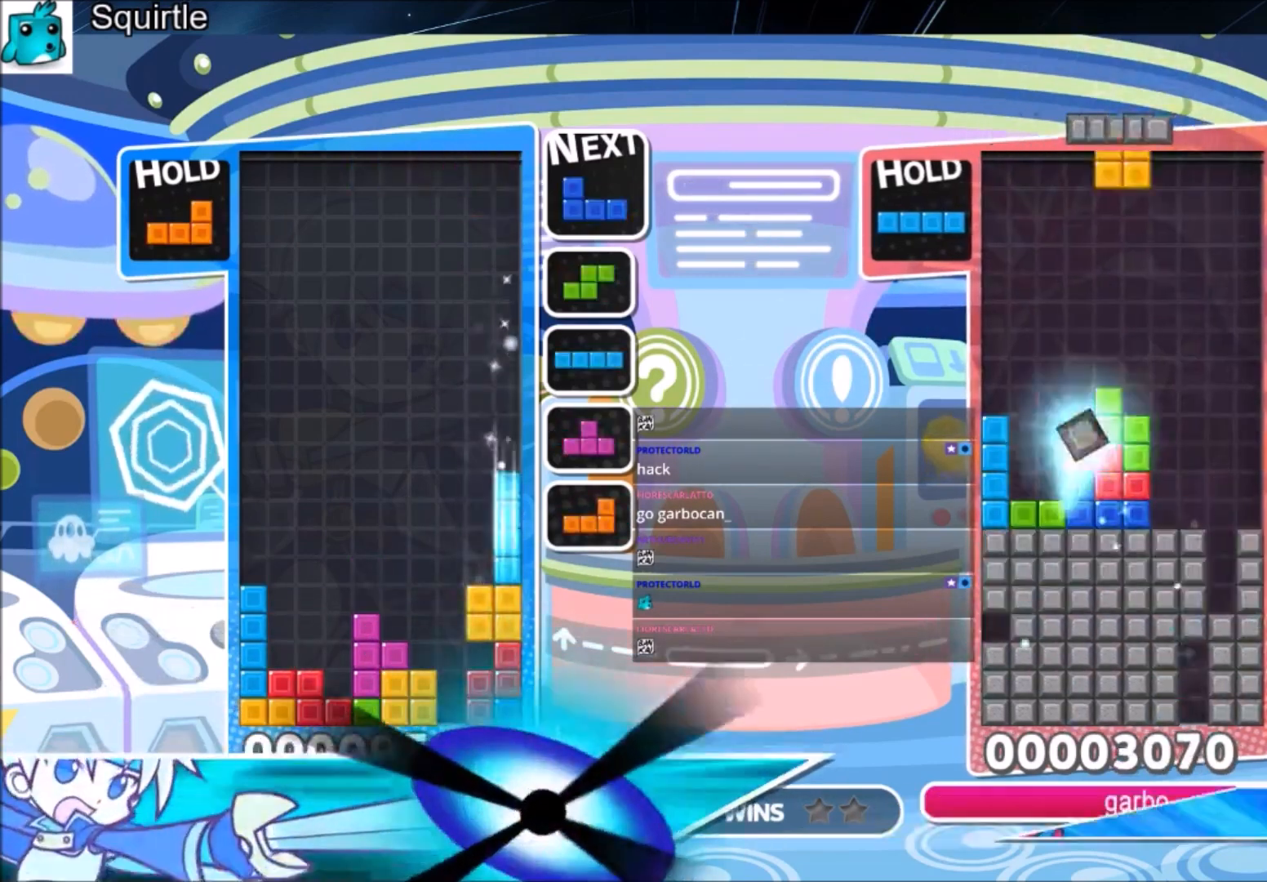
{"keys": ["down", "left"], "events": [[33, "left", "down"], [33, "right", "up"], [67, "down", "up"], [133, "z", "down"], [234, "z", "up"], [300, "z", "down"], [367, "right", "down"], [400, "down", "down"], [400, "left", "up"], [467, "z", "up"], [500, "left", "down"], [500, "right", "up"]]}
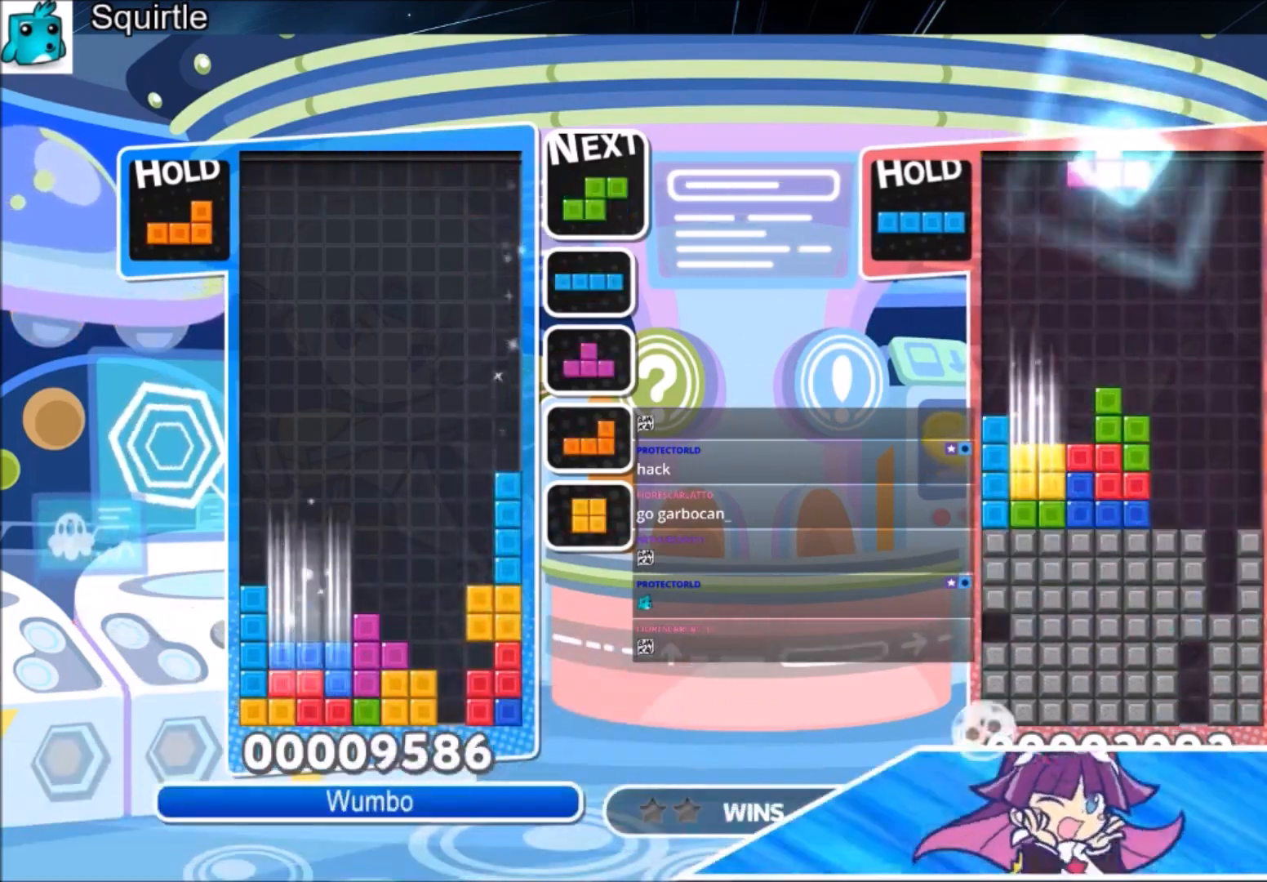
{"keys": ["down", "x"], "events": [[34, "down", "up"], [134, "c", "down"], [301, "c", "up"], [334, "left", "up"], [368, "x", "down"], [434, "down", "down"]]}
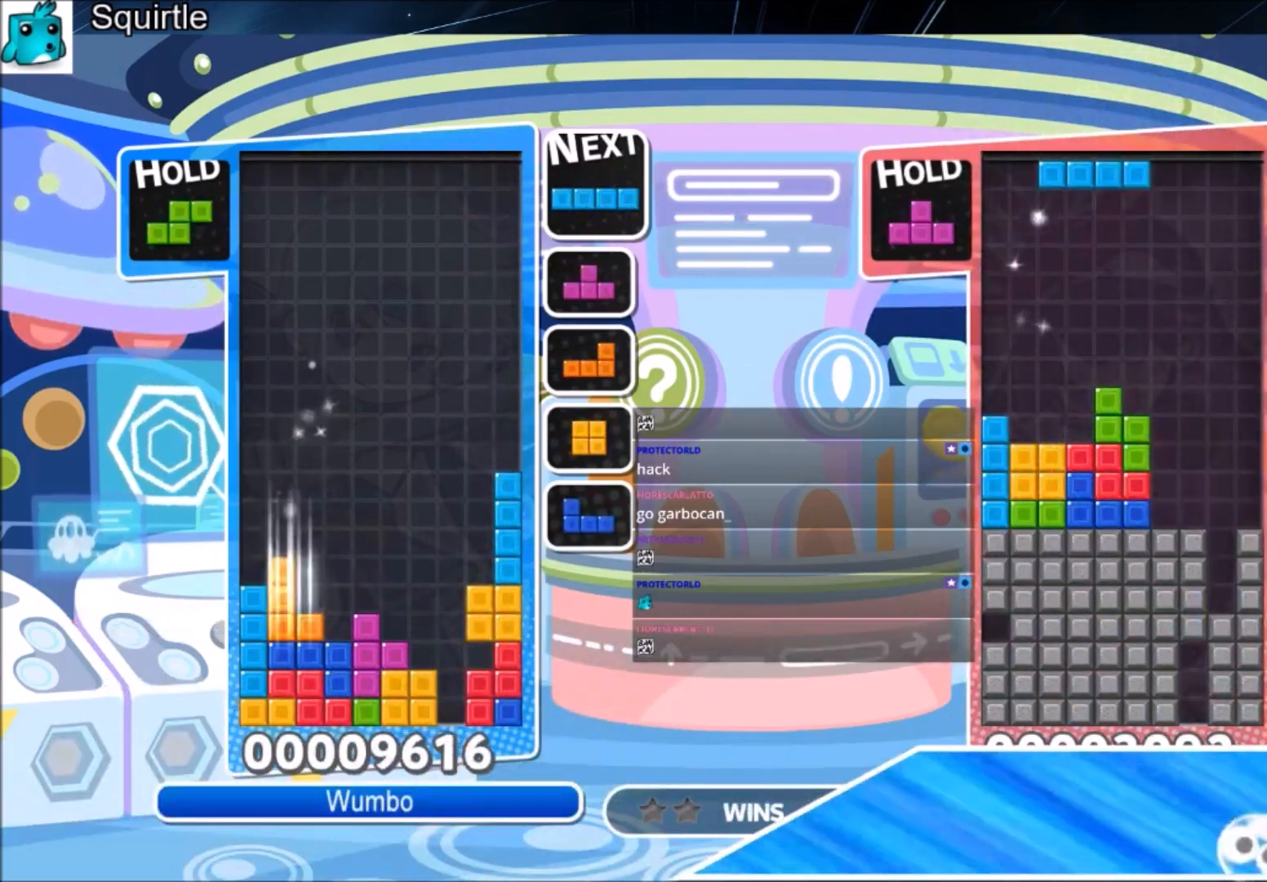
{"keys": ["right"], "events": [[66, "down", "up"], [66, "x", "up"], [200, "c", "down"], [233, "left", "down"], [233, "z", "down"], [333, "c", "up"], [333, "down", "down"], [367, "left", "up"], [367, "right", "down"], [367, "z", "up"], [433, "down", "up"]]}
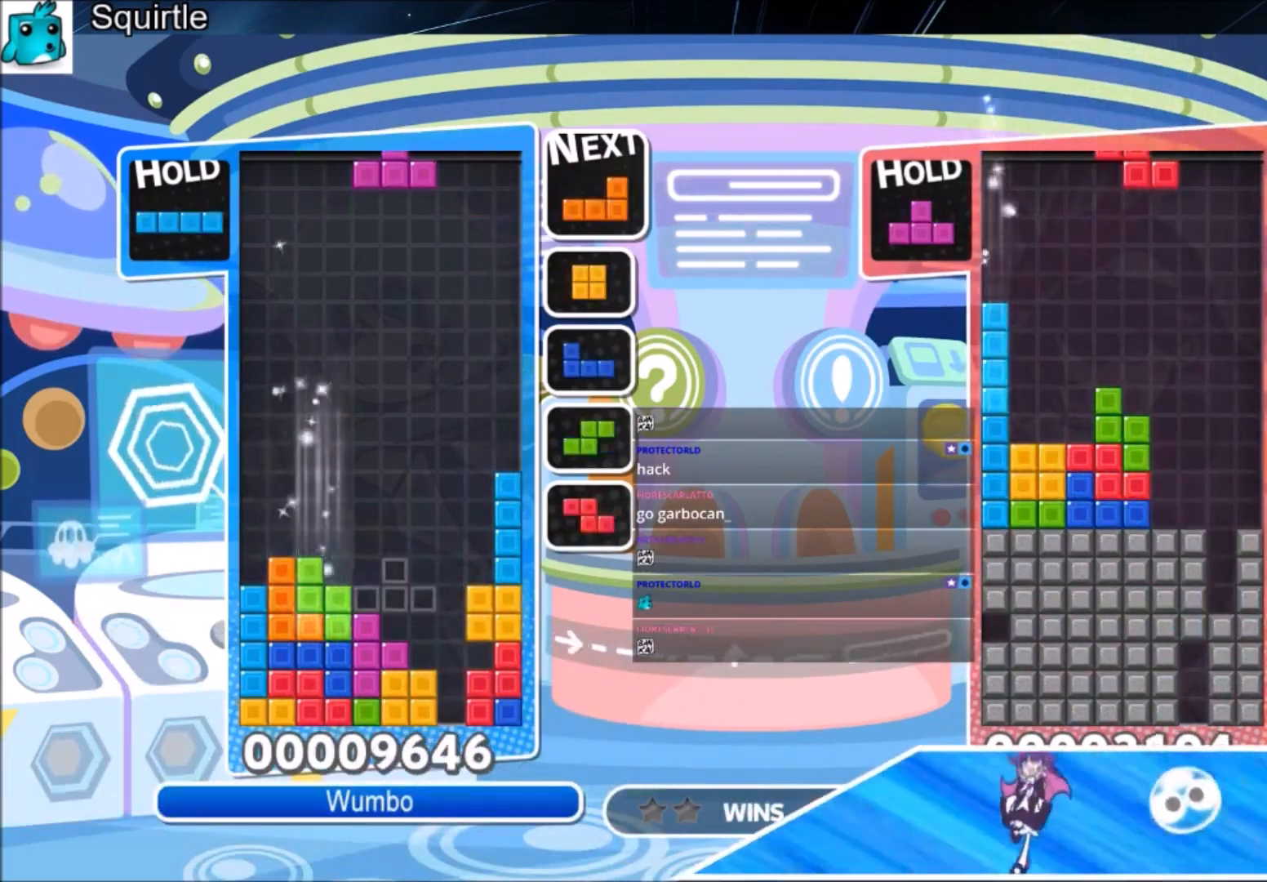
{"keys": ["up"], "events": [[67, "up", "down"], [167, "right", "up"], [267, "z", "down"], [401, "z", "up"]]}
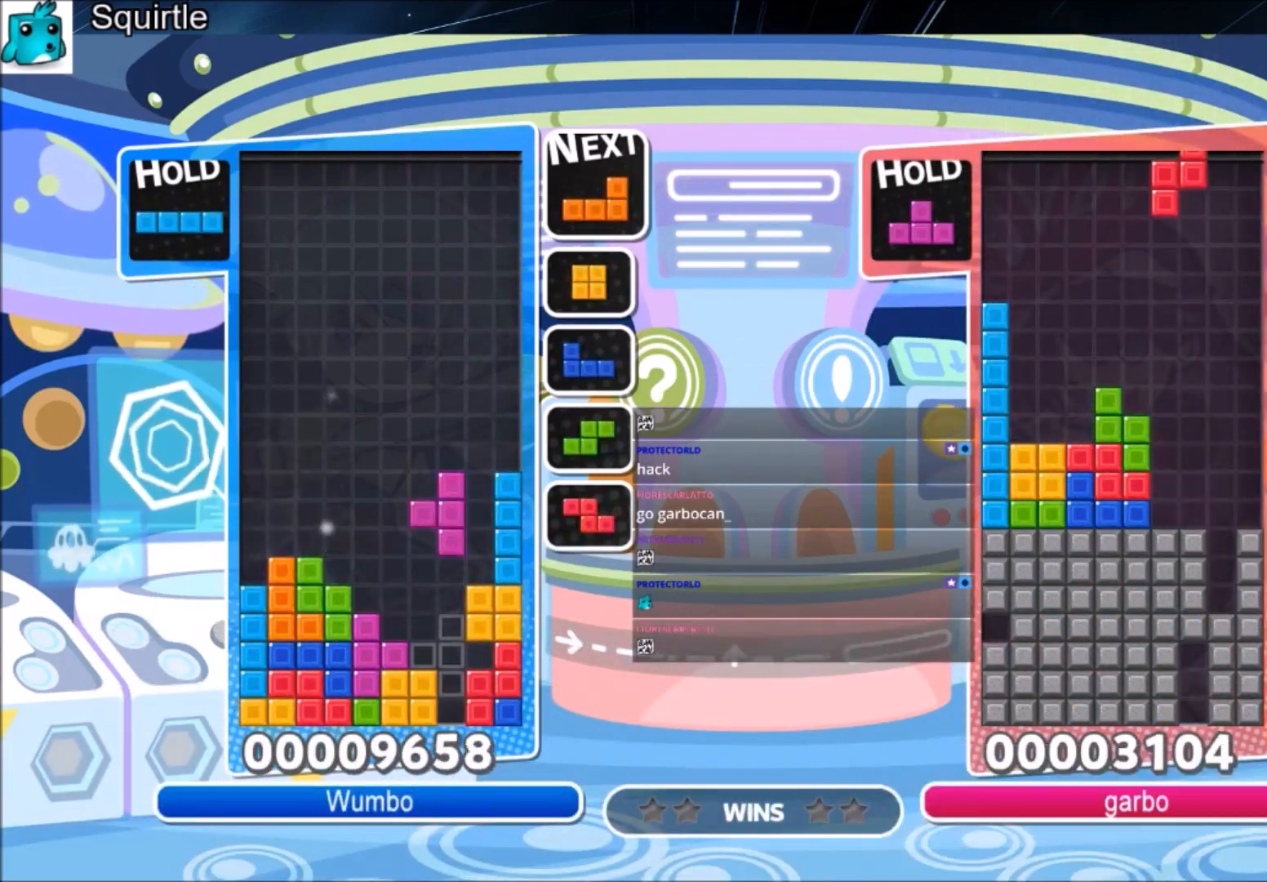
{"keys": ["left"], "events": [[233, "up", "up"], [233, "z", "down"], [300, "down", "down"], [467, "z", "up"], [500, "down", "up"], [500, "left", "down"]]}
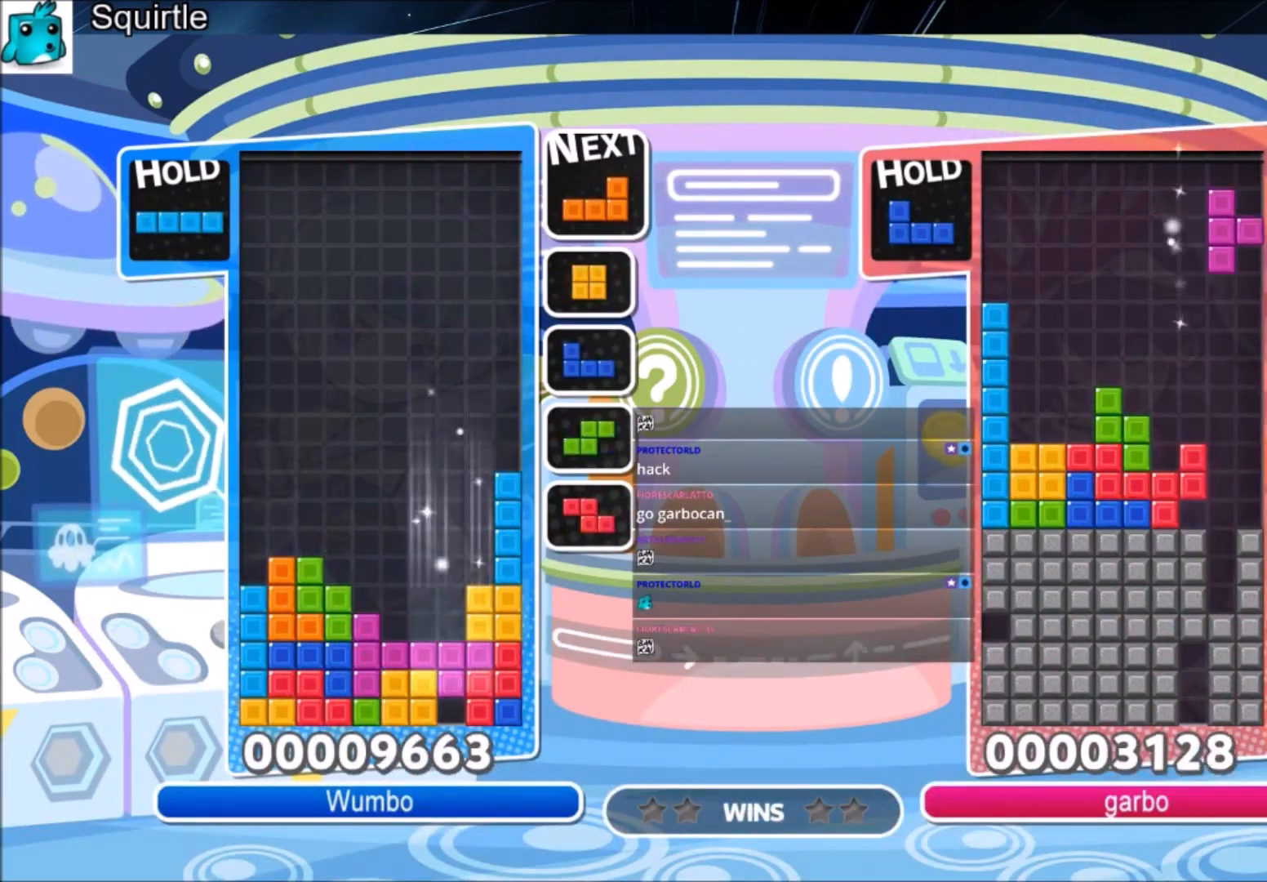
{"keys": ["left"], "events": []}